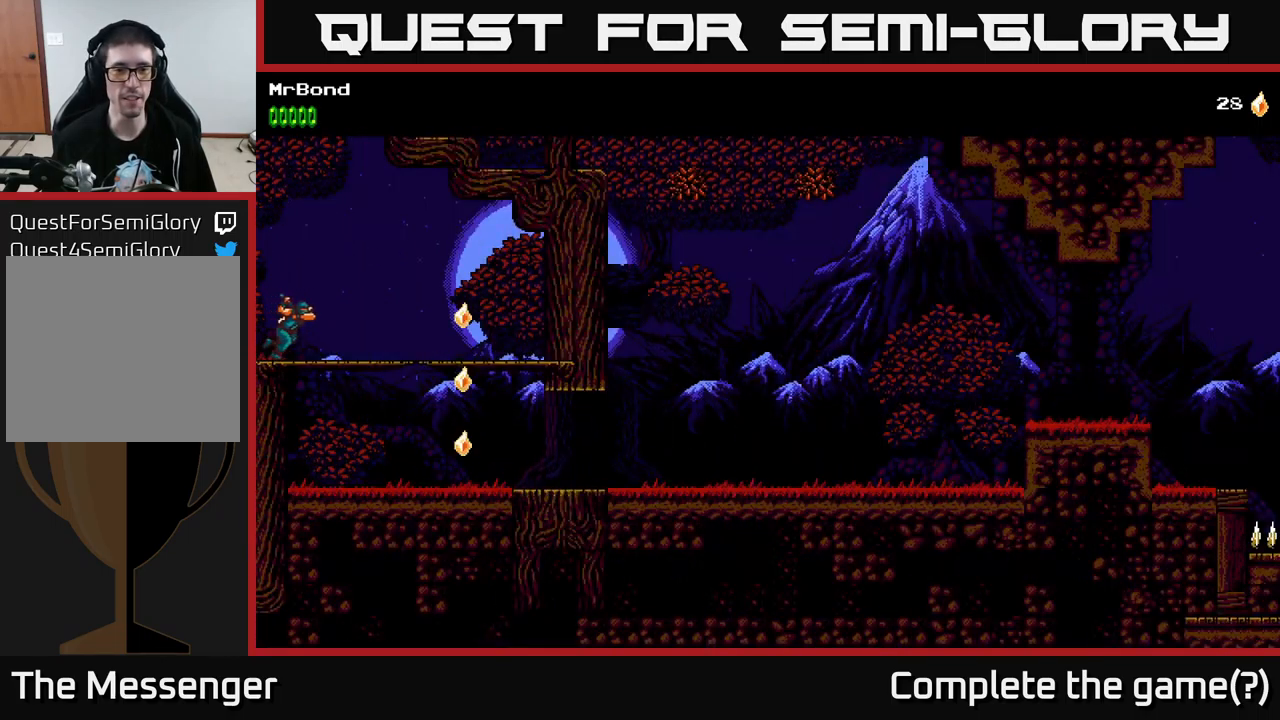
Gameplay with a controller (Xbox layout); each line is a JSON object with the inputs held at the frame after it. "events" lists button and stick changes between this image and that frame as [ms after this image, input, new state], when the widget could be followed in between.
{"buttons": ["DPAD_RIGHT"], "left_stick": "center", "right_stick": "center", "events": []}
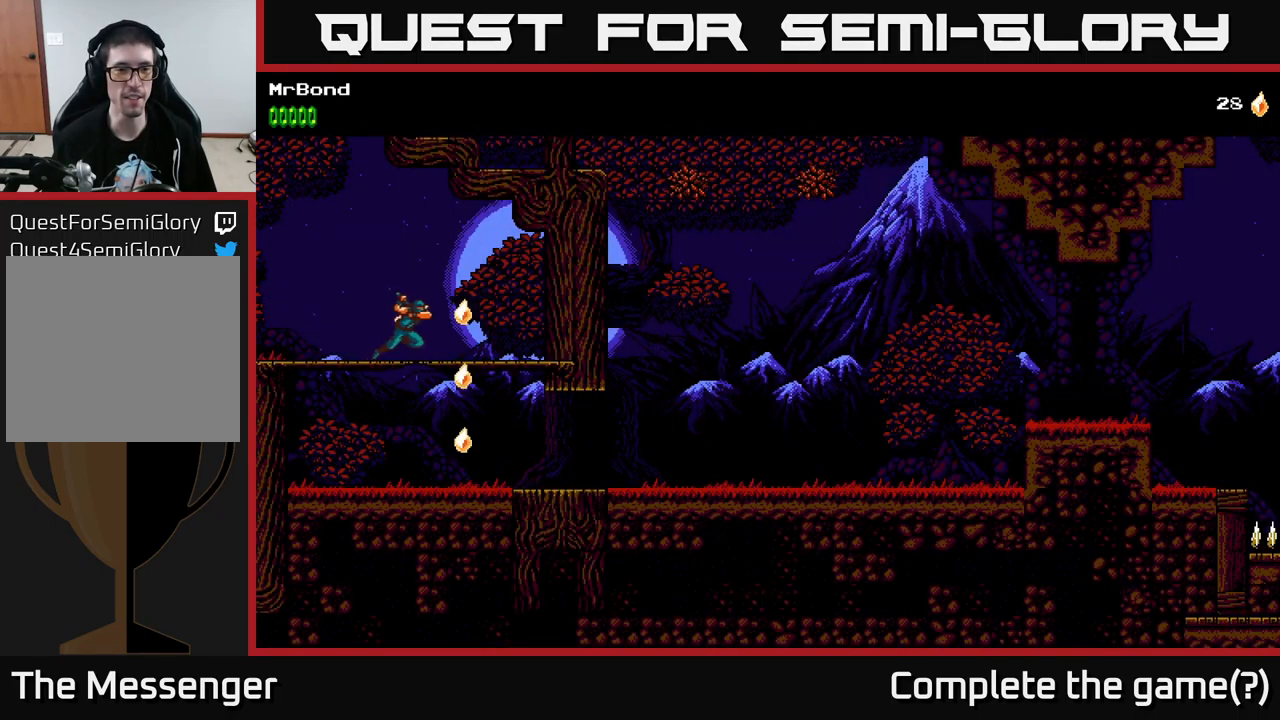
{"buttons": ["A", "DPAD_LEFT"], "left_stick": "center", "right_stick": "center", "events": [[250, "DPAD_RIGHT", "up"], [300, "DPAD_LEFT", "down"], [483, "A", "down"]]}
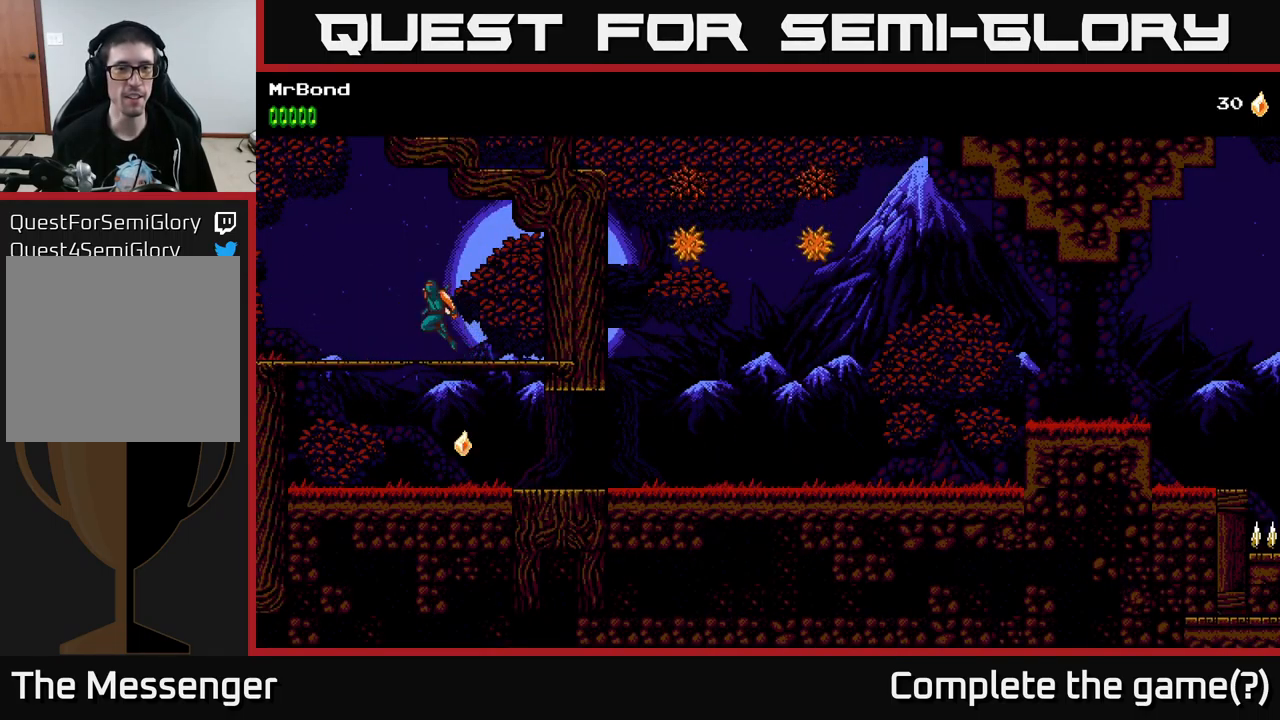
{"buttons": ["DPAD_LEFT"], "left_stick": "center", "right_stick": "center", "events": [[283, "A", "up"]]}
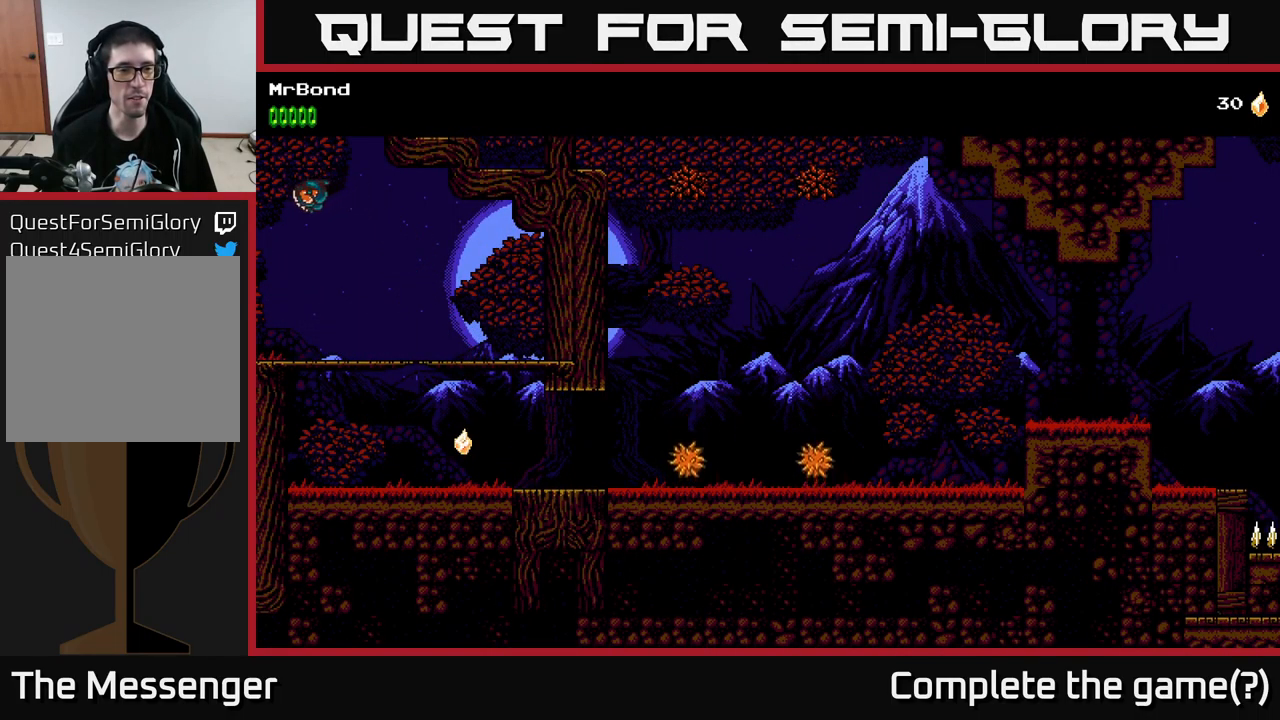
{"buttons": ["DPAD_LEFT"], "left_stick": "center", "right_stick": "center", "events": []}
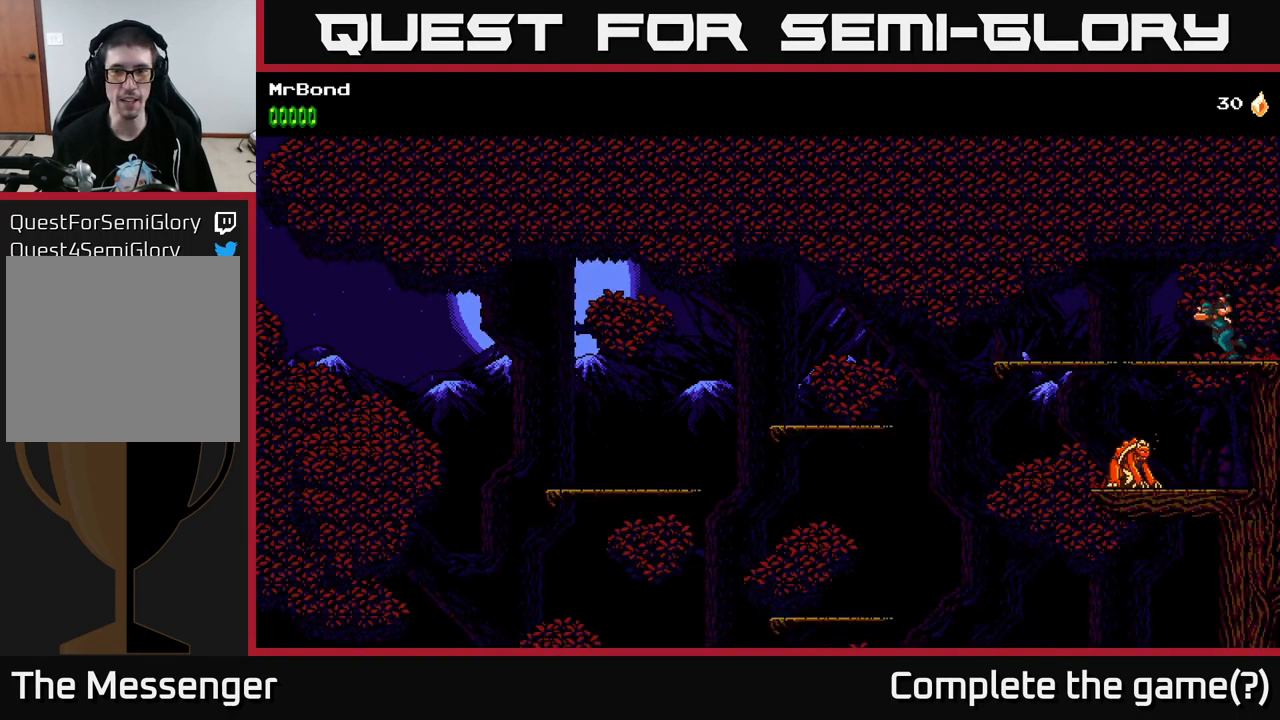
{"buttons": ["DPAD_LEFT"], "left_stick": "center", "right_stick": "center", "events": []}
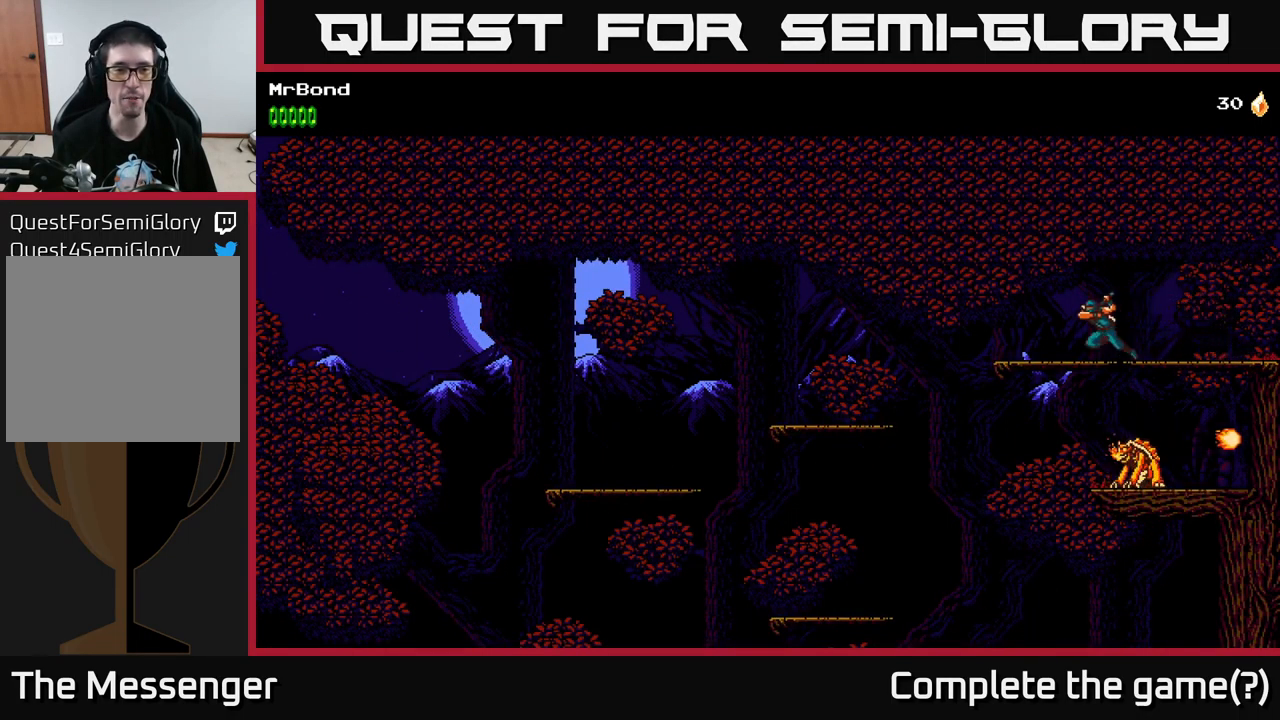
{"buttons": ["A", "DPAD_LEFT"], "left_stick": "center", "right_stick": "center", "events": [[250, "A", "down"]]}
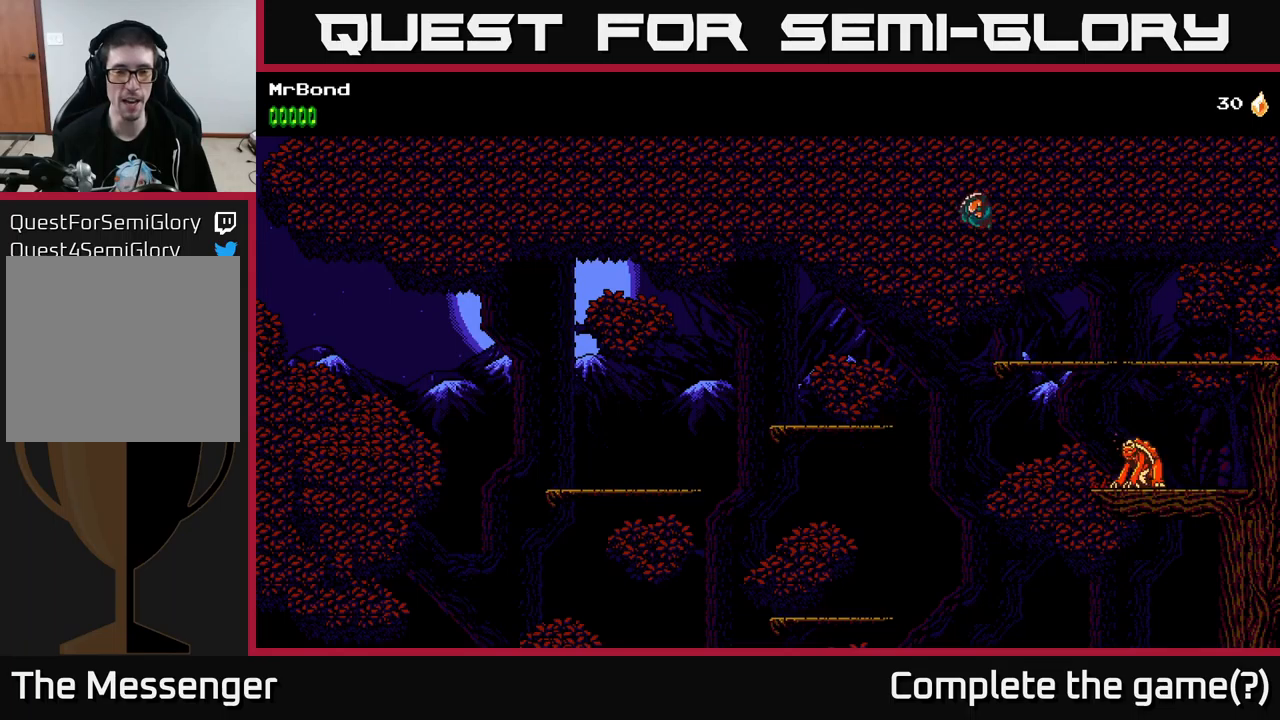
{"buttons": ["DPAD_LEFT"], "left_stick": "center", "right_stick": "center", "events": [[400, "A", "up"]]}
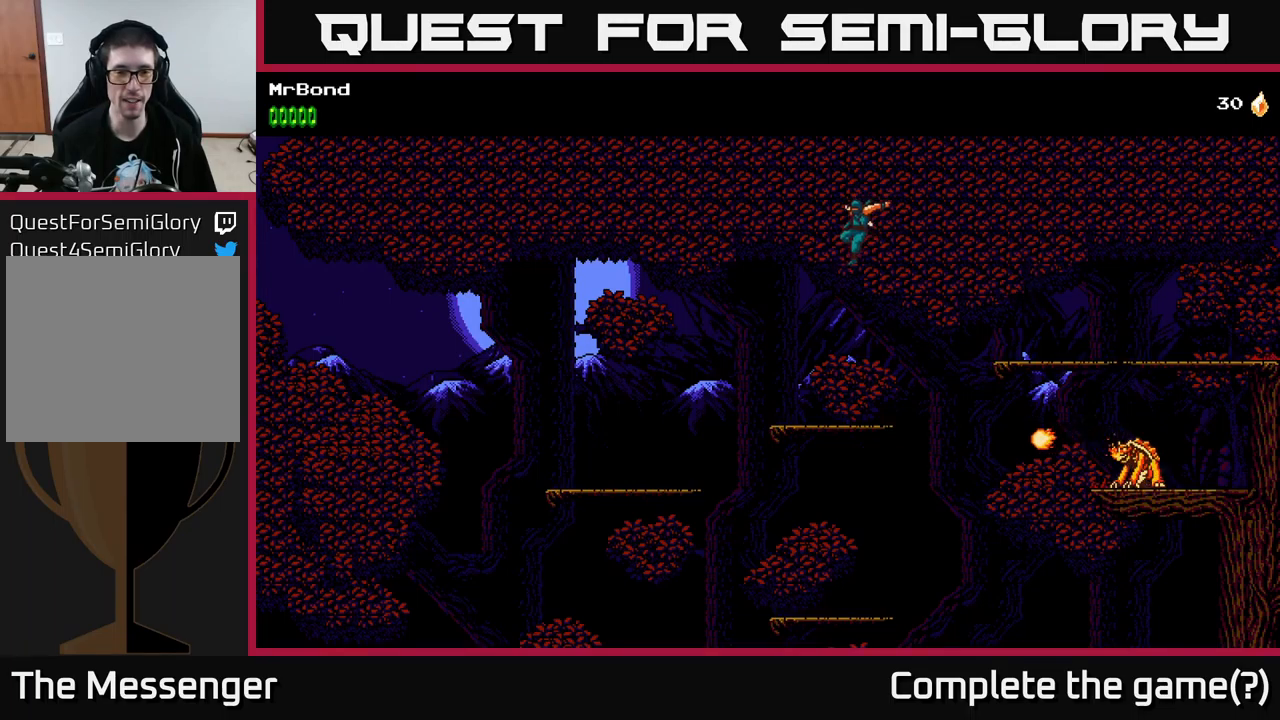
{"buttons": ["DPAD_LEFT"], "left_stick": "center", "right_stick": "center", "events": [[384, "A", "down"], [450, "A", "up"]]}
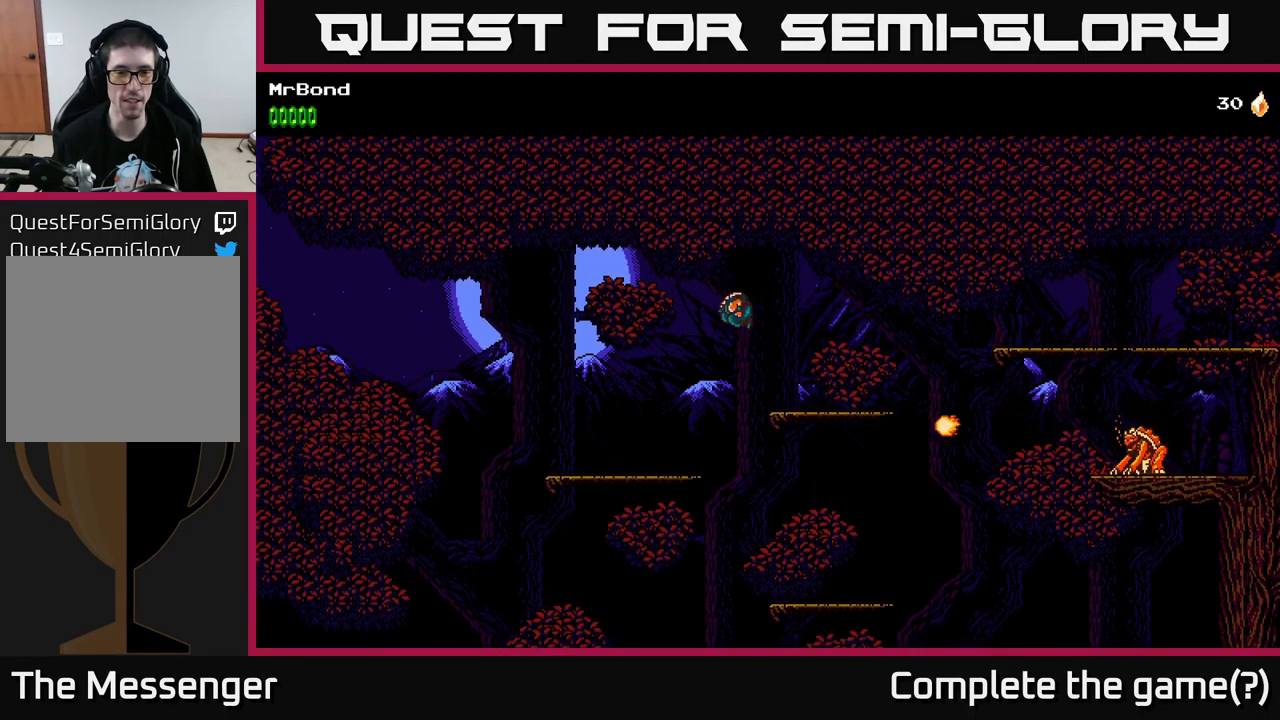
{"buttons": ["DPAD_LEFT"], "left_stick": "center", "right_stick": "center", "events": []}
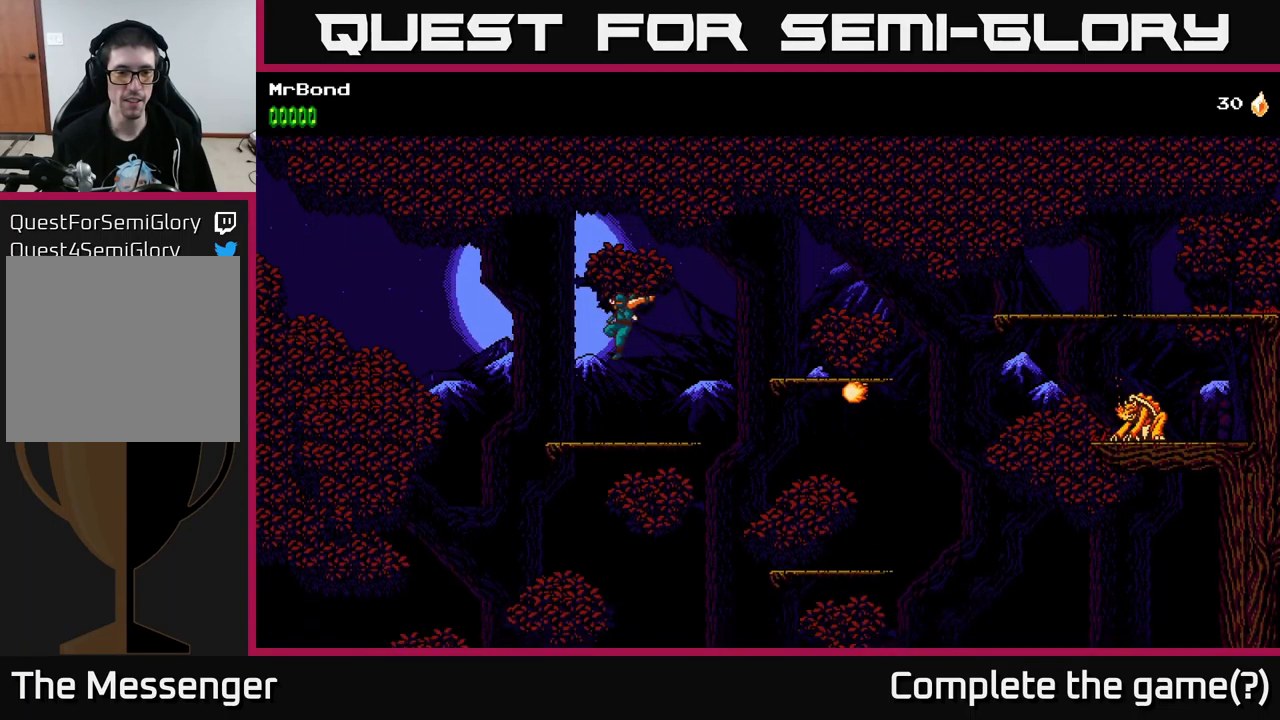
{"buttons": ["A", "DPAD_LEFT"], "left_stick": "center", "right_stick": "center", "events": [[334, "A", "down"]]}
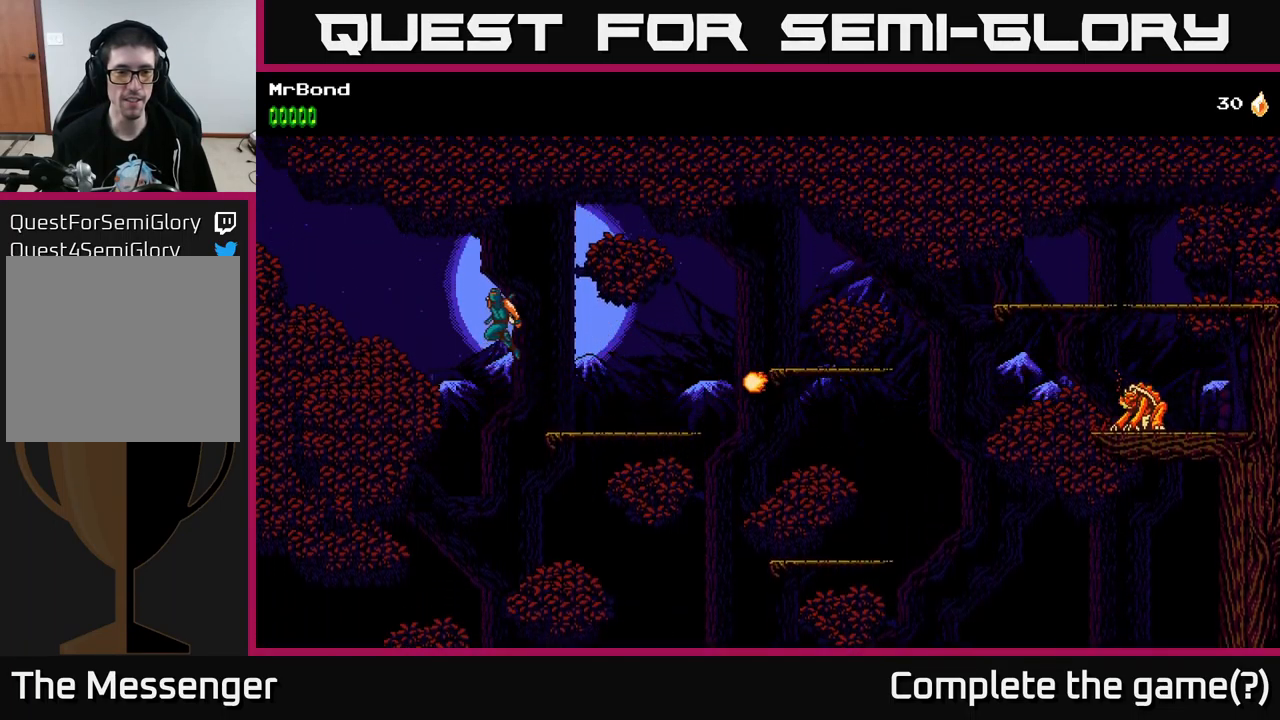
{"buttons": ["A", "DPAD_LEFT"], "left_stick": "center", "right_stick": "center", "events": []}
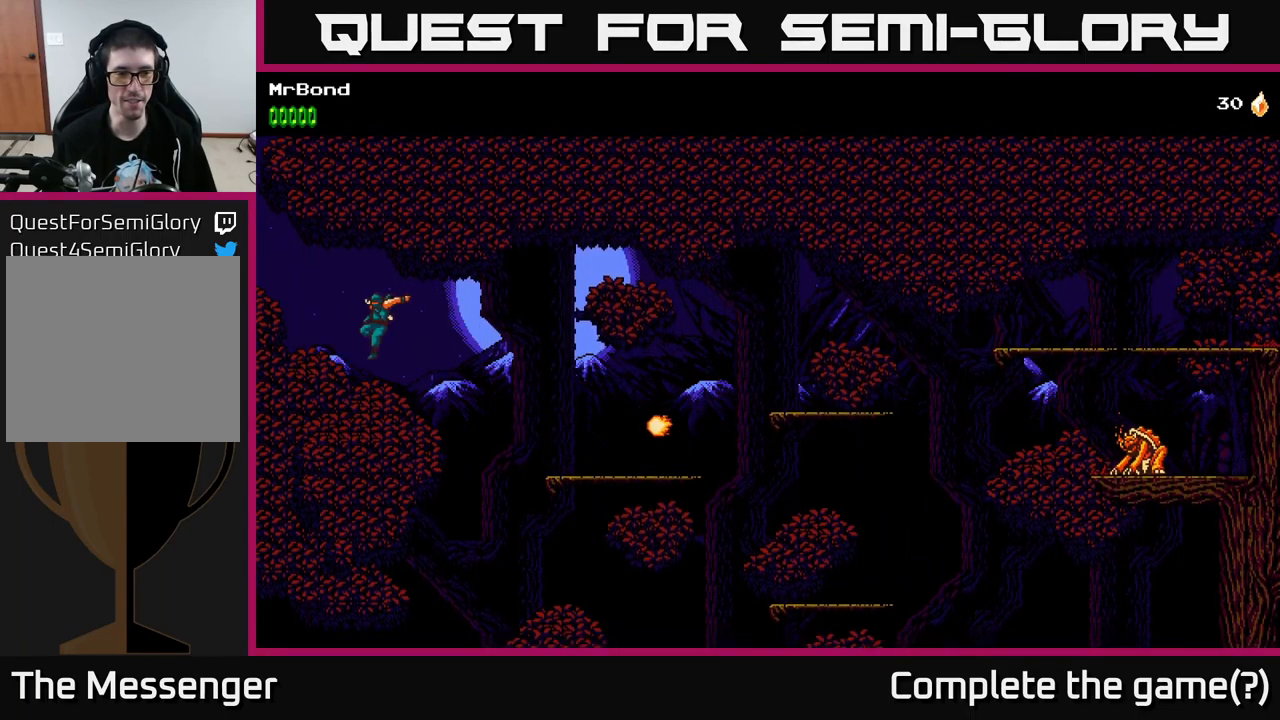
{"buttons": ["A", "DPAD_LEFT"], "left_stick": "center", "right_stick": "center", "events": []}
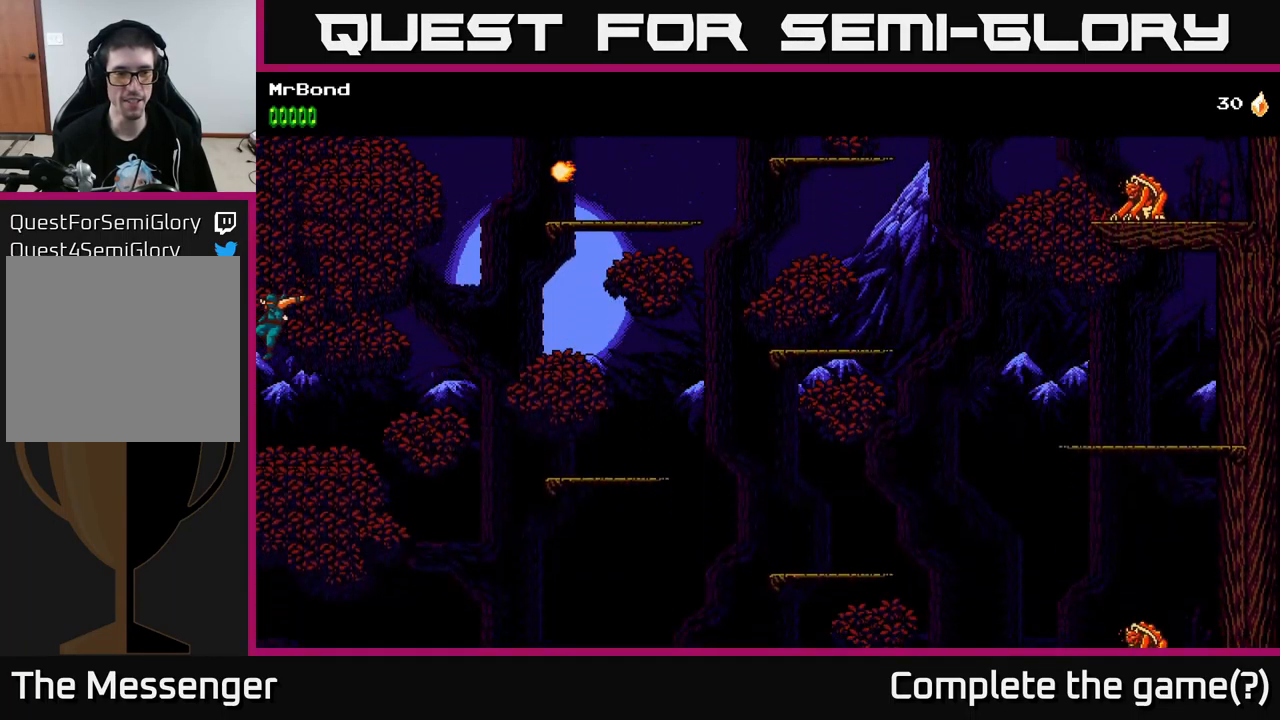
{"buttons": ["A", "DPAD_LEFT"], "left_stick": "center", "right_stick": "center", "events": []}
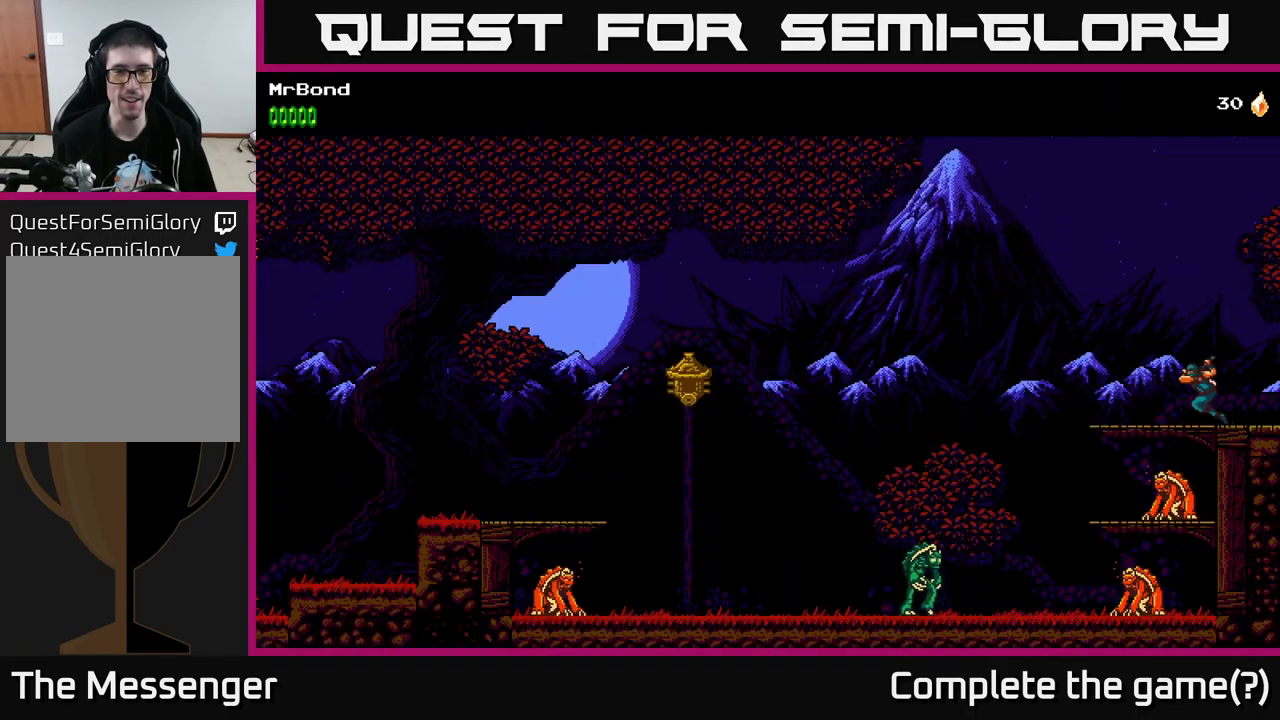
{"buttons": ["DPAD_RIGHT"], "left_stick": "center", "right_stick": "center", "events": [[17, "A", "up"], [34, "DPAD_LEFT", "up"], [100, "DPAD_RIGHT", "down"]]}
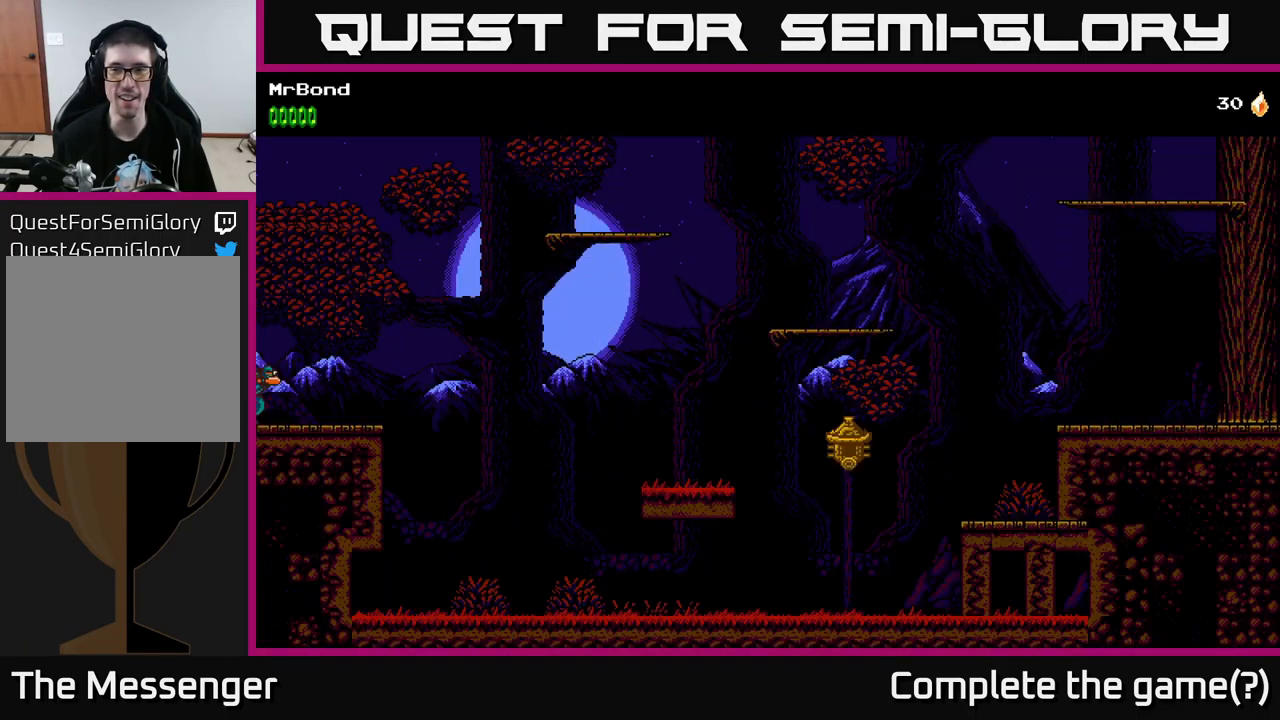
{"buttons": ["A", "DPAD_RIGHT"], "left_stick": "center", "right_stick": "center", "events": [[467, "A", "down"]]}
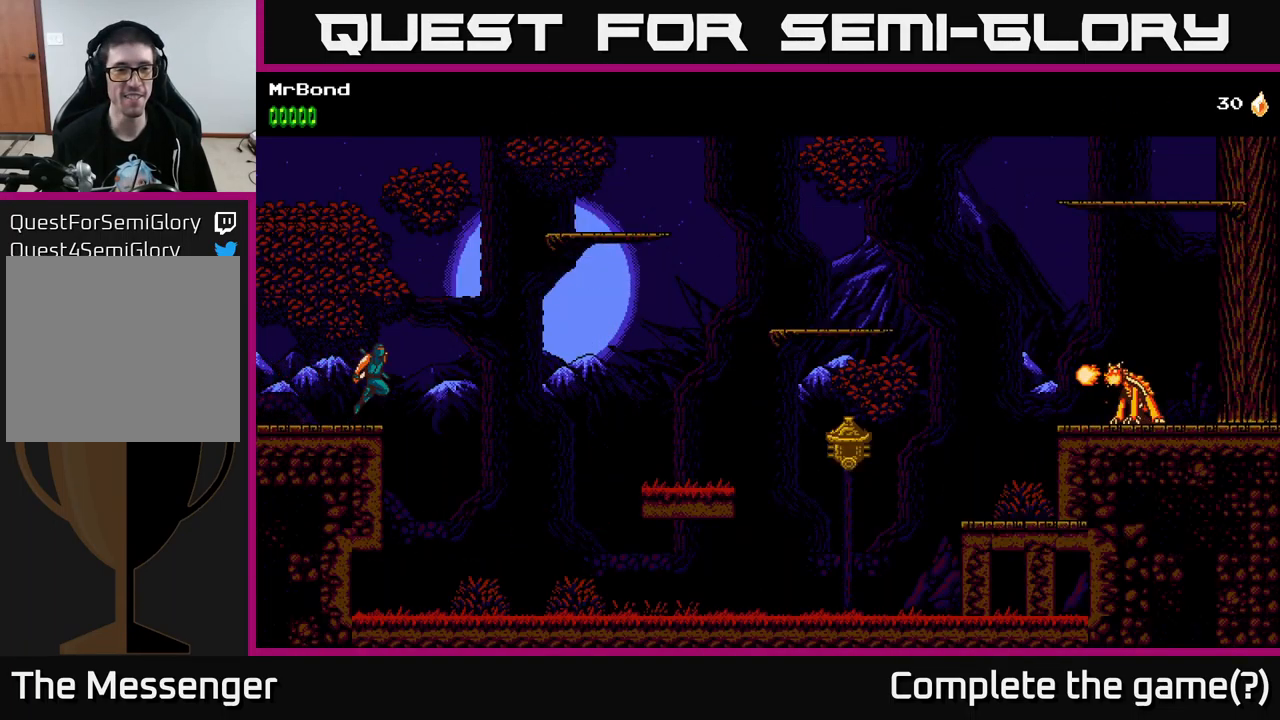
{"buttons": ["A", "DPAD_RIGHT"], "left_stick": "center", "right_stick": "center", "events": []}
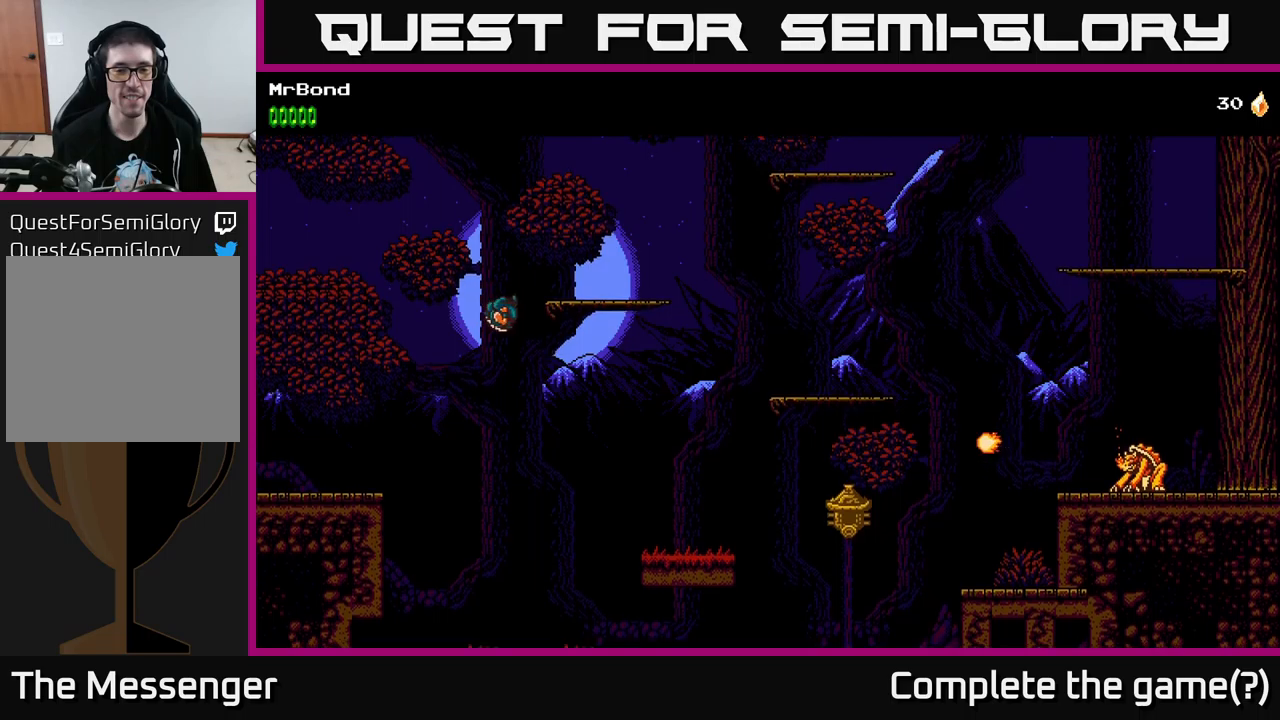
{"buttons": ["DPAD_RIGHT"], "left_stick": "center", "right_stick": "center", "events": [[334, "A", "up"]]}
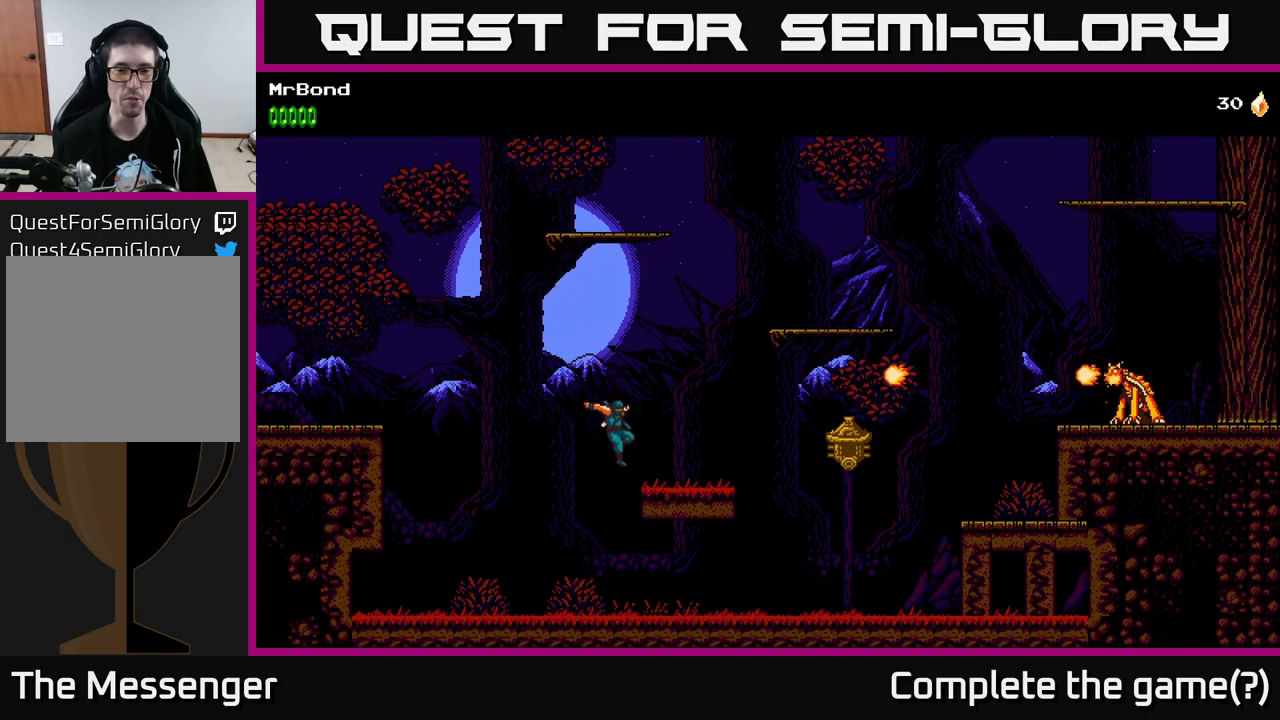
{"buttons": ["X", "DPAD_RIGHT"], "left_stick": "center", "right_stick": "center", "events": [[450, "X", "down"]]}
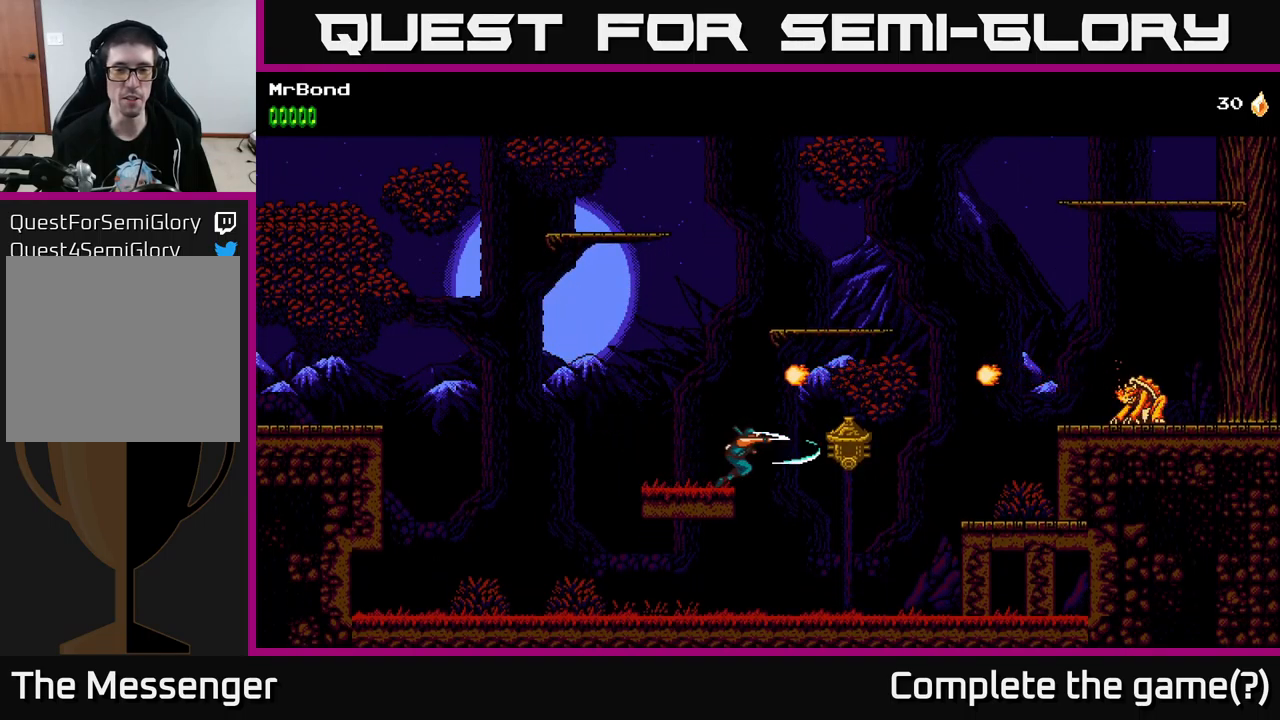
{"buttons": ["X"], "left_stick": "center", "right_stick": "center", "events": [[117, "X", "up"], [134, "X", "down"], [167, "A", "down"], [167, "X", "up"], [400, "X", "down"], [417, "A", "up"], [434, "DPAD_RIGHT", "up"]]}
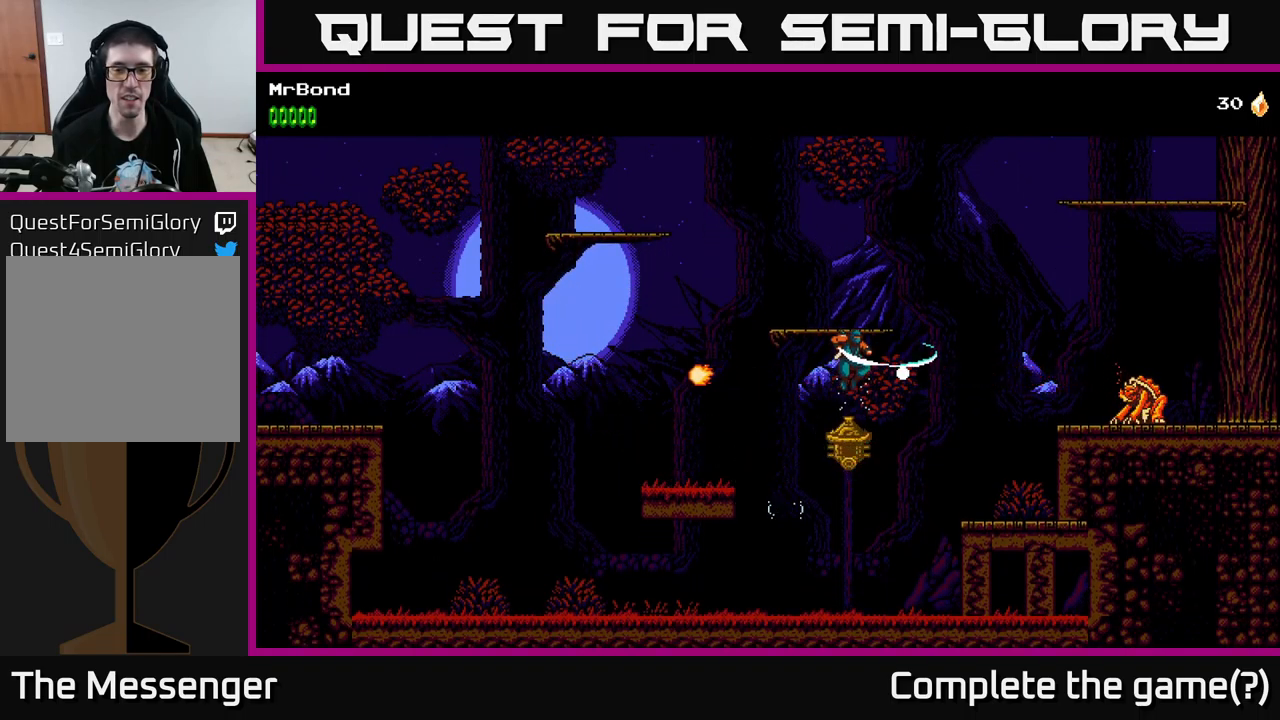
{"buttons": ["A", "DPAD_LEFT"], "left_stick": "center", "right_stick": "center", "events": [[117, "X", "up"], [200, "DPAD_RIGHT", "down"], [284, "A", "down"], [400, "DPAD_RIGHT", "up"], [484, "DPAD_LEFT", "down"]]}
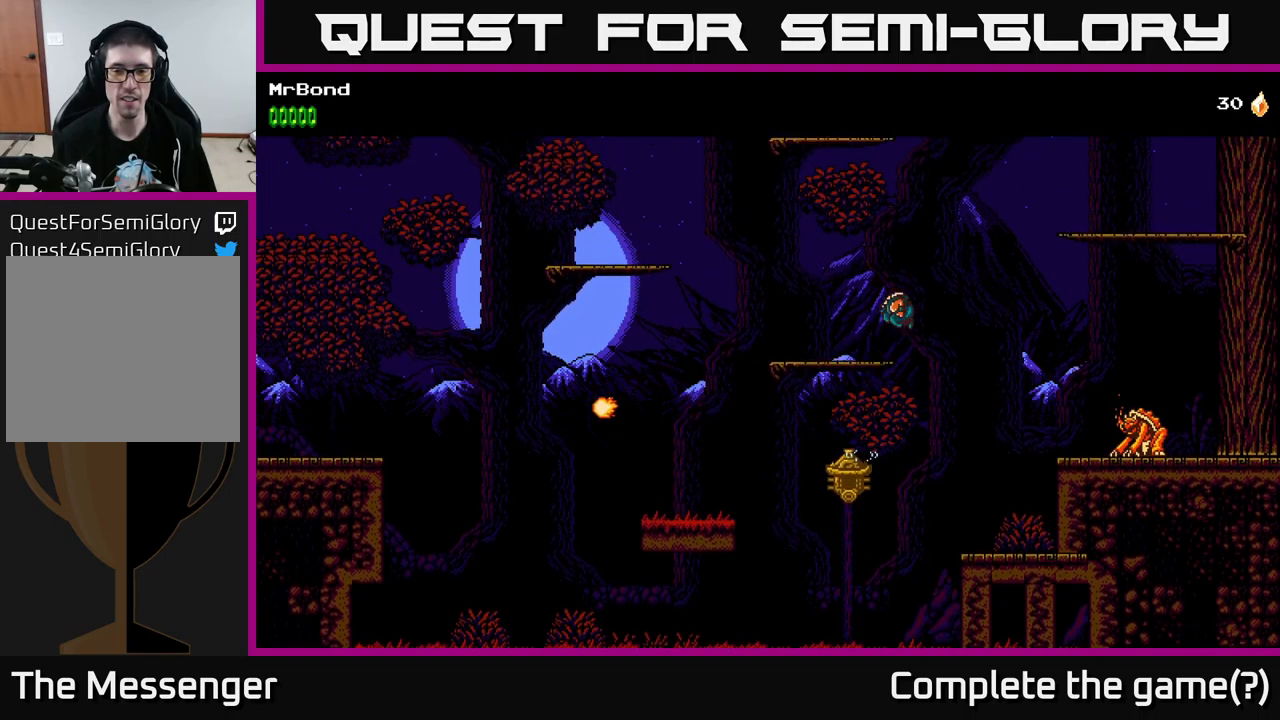
{"buttons": ["DPAD_LEFT"], "left_stick": "center", "right_stick": "center", "events": [[300, "A", "up"]]}
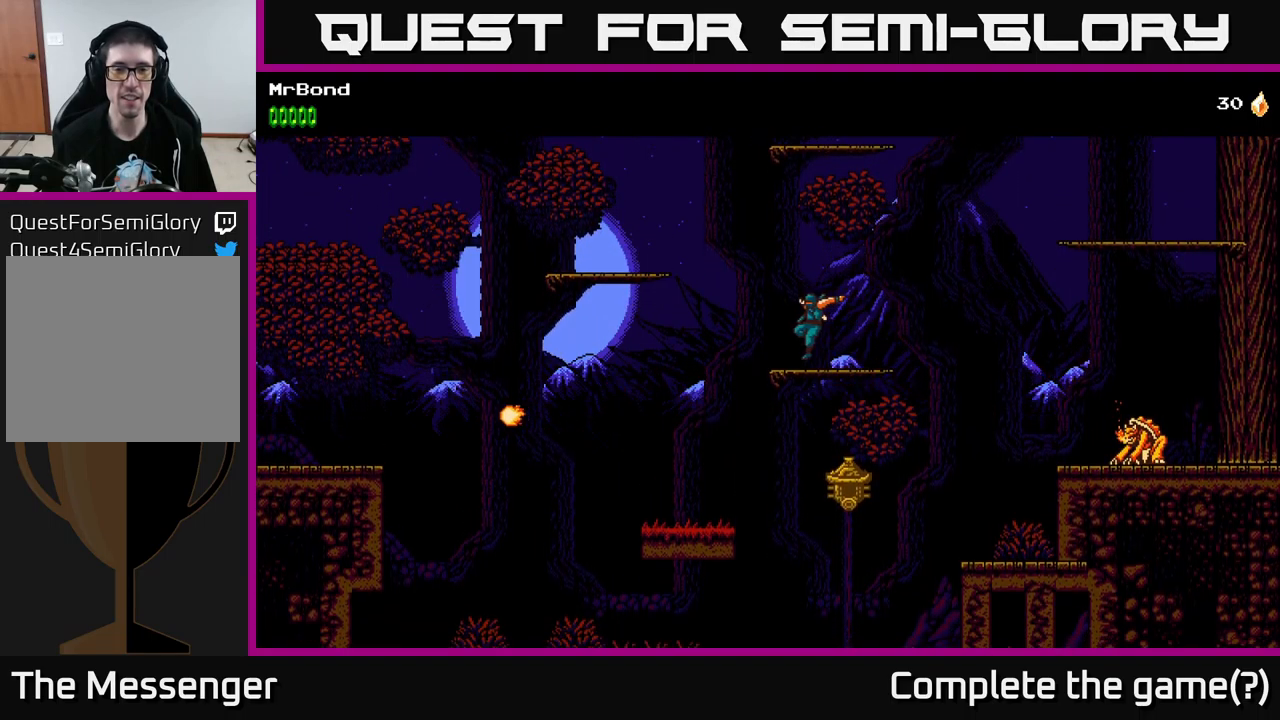
{"buttons": ["DPAD_LEFT"], "left_stick": "center", "right_stick": "center", "events": [[84, "A", "down"], [317, "A", "up"]]}
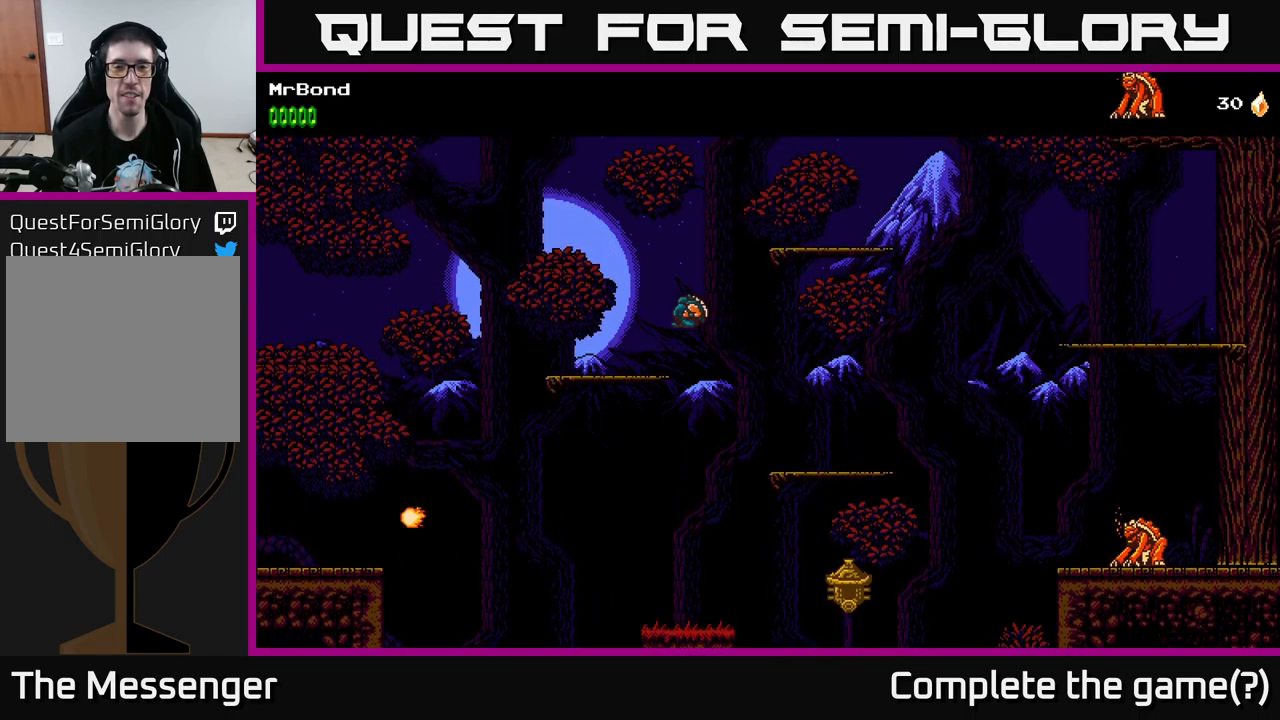
{"buttons": ["A", "DPAD_RIGHT"], "left_stick": "center", "right_stick": "center", "events": [[167, "DPAD_LEFT", "up"], [217, "DPAD_RIGHT", "down"], [284, "A", "down"]]}
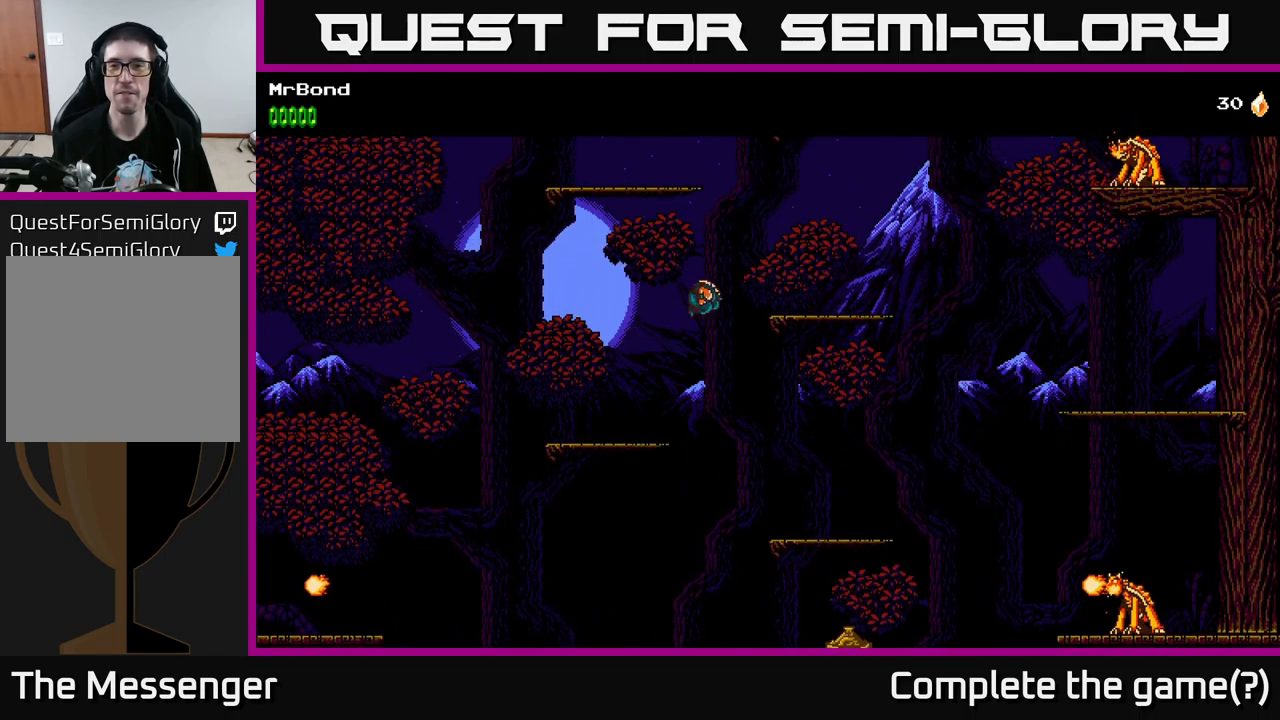
{"buttons": ["DPAD_RIGHT"], "left_stick": "center", "right_stick": "center", "events": [[267, "A", "up"]]}
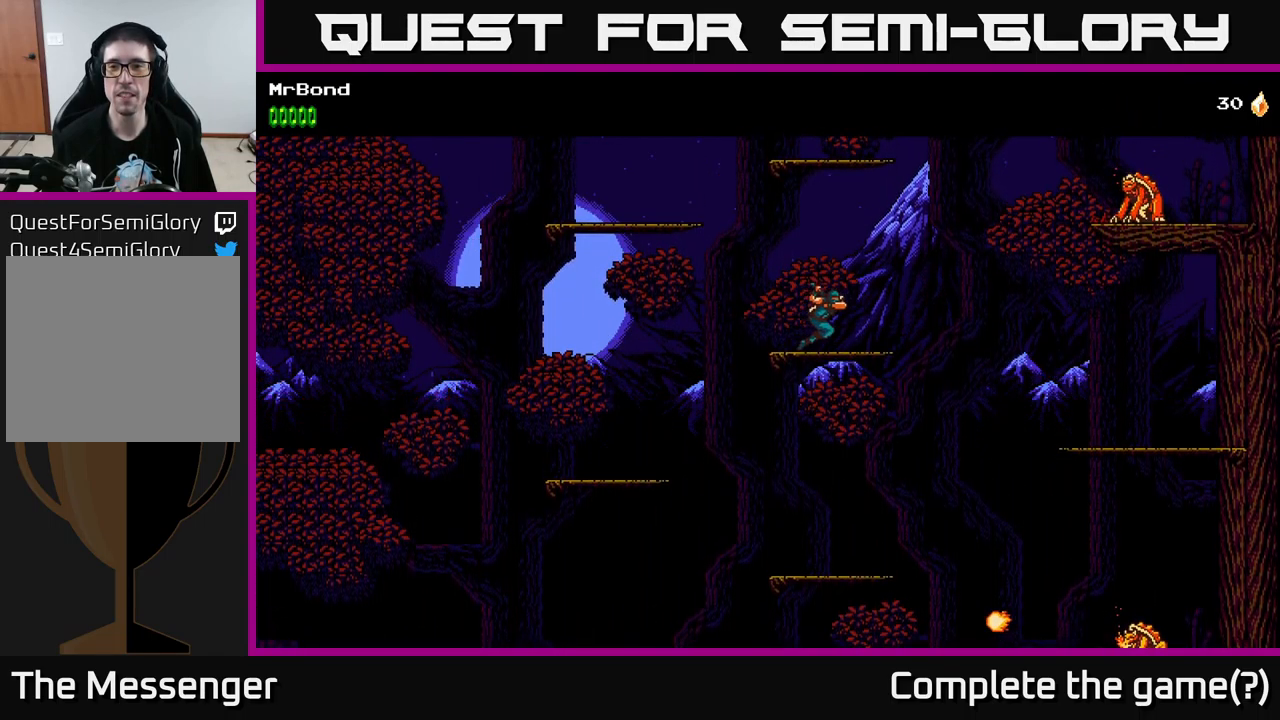
{"buttons": ["A", "X", "DPAD_RIGHT"], "left_stick": "center", "right_stick": "center", "events": [[217, "A", "down"], [450, "X", "down"]]}
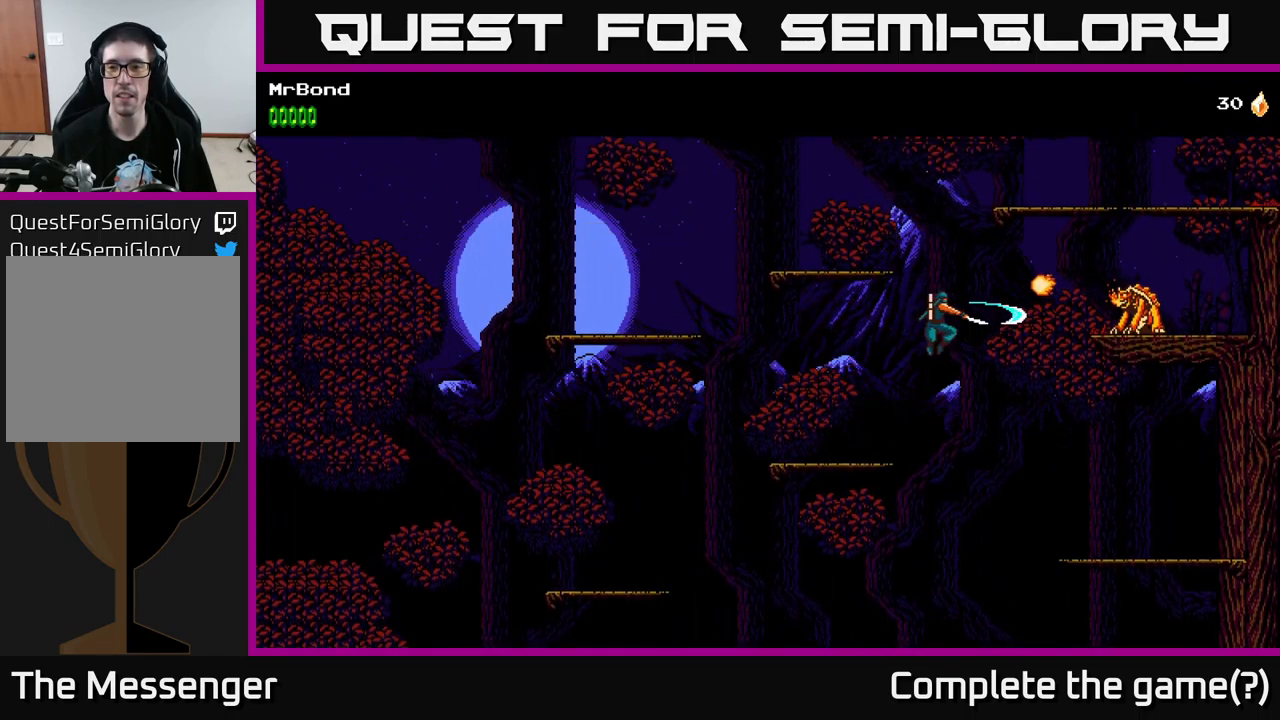
{"buttons": ["A", "X", "DPAD_RIGHT"], "left_stick": "center", "right_stick": "center", "events": [[134, "X", "up"], [217, "A", "up"], [284, "A", "down"], [467, "X", "down"]]}
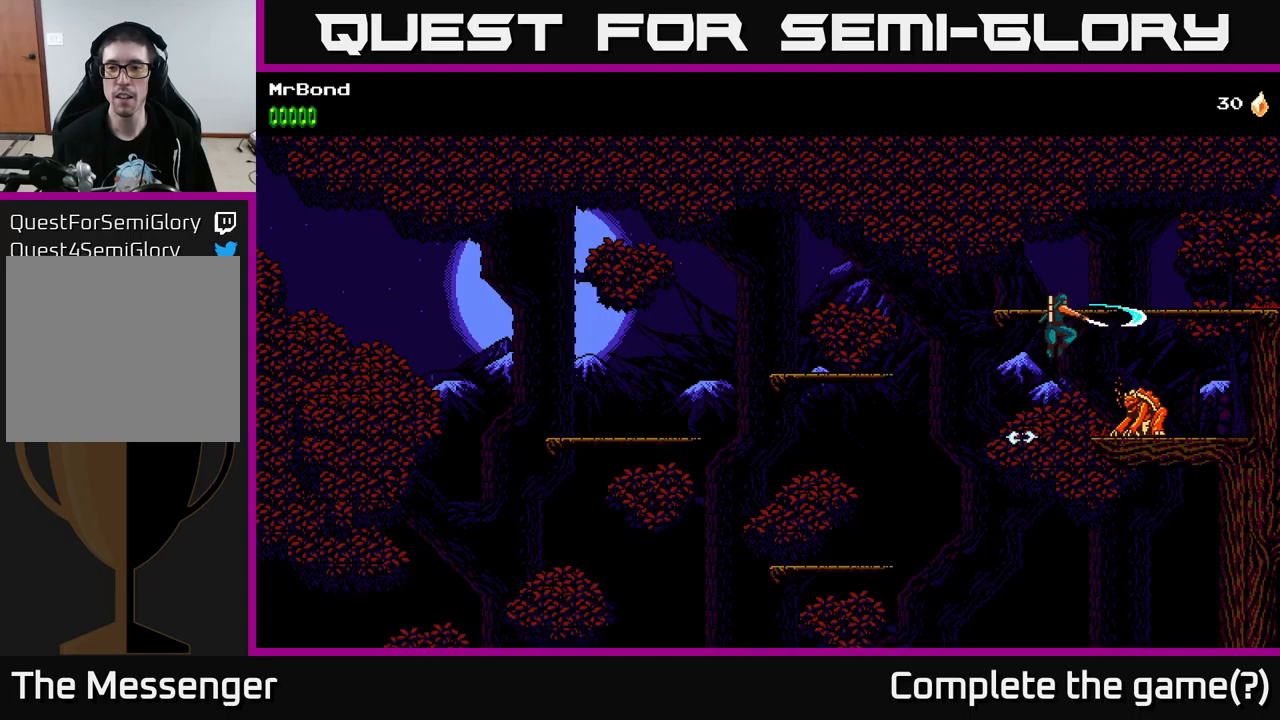
{"buttons": ["DPAD_RIGHT"], "left_stick": "center", "right_stick": "center", "events": [[333, "X", "up"], [400, "A", "up"]]}
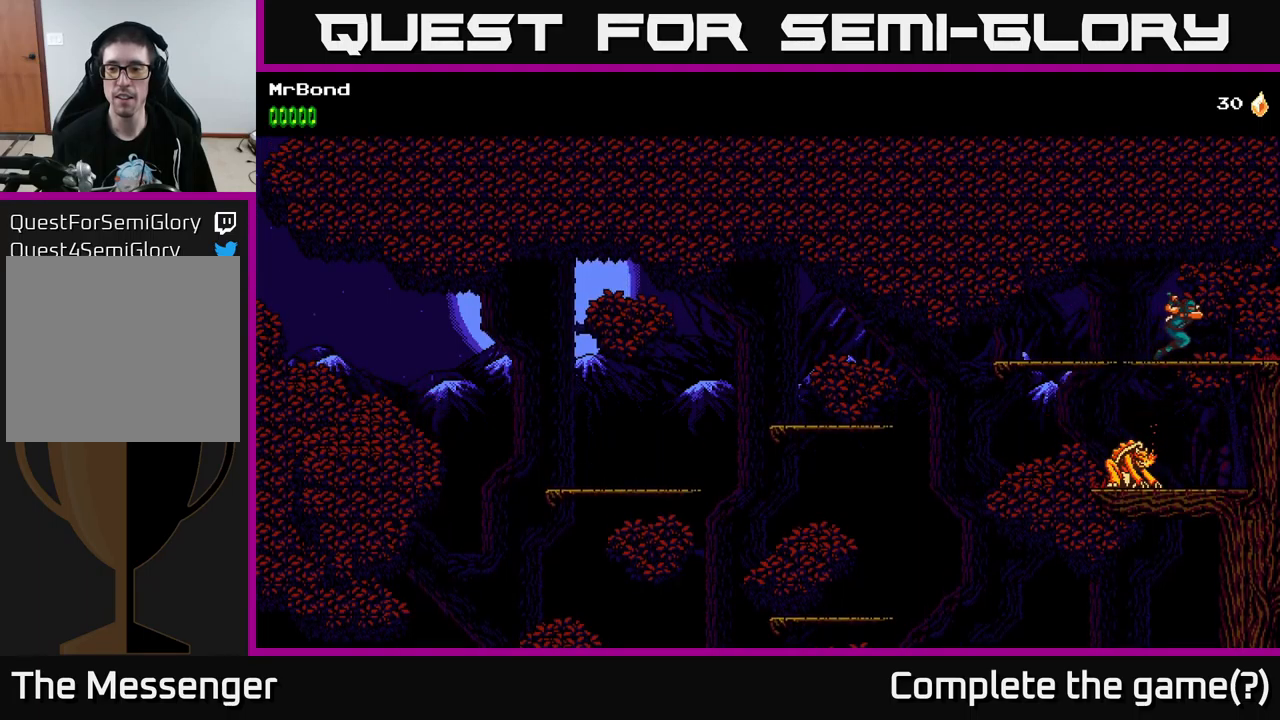
{"buttons": ["DPAD_RIGHT"], "left_stick": "center", "right_stick": "center", "events": []}
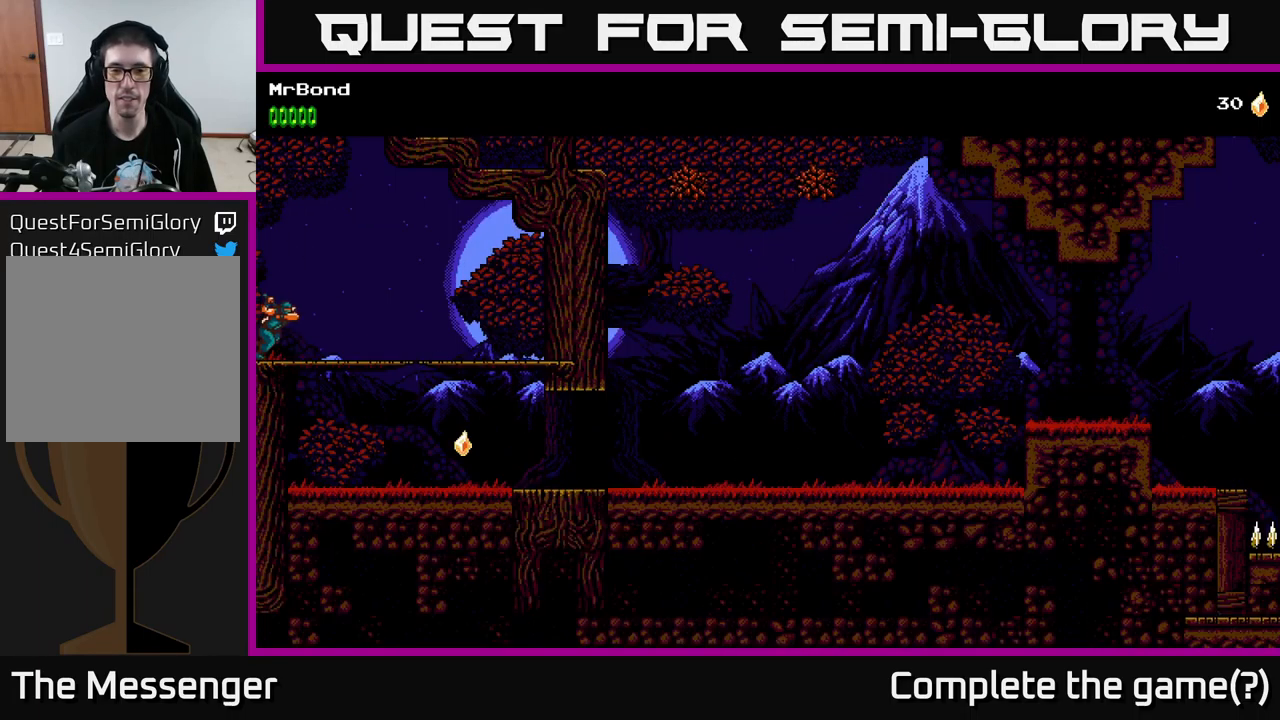
{"buttons": ["DPAD_RIGHT"], "left_stick": "center", "right_stick": "center", "events": []}
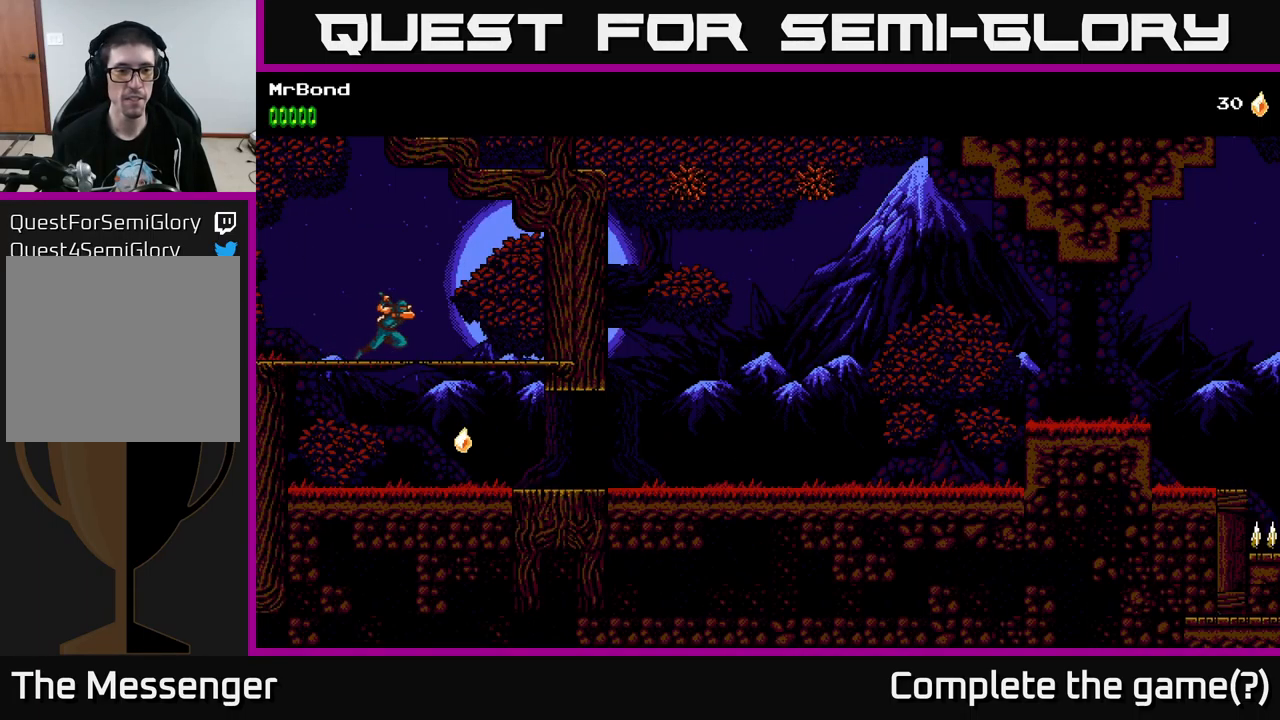
{"buttons": ["DPAD_RIGHT"], "left_stick": "center", "right_stick": "center", "events": [[33, "DPAD_DOWN", "down"], [83, "A", "down"], [150, "A", "up"], [183, "DPAD_DOWN", "up"]]}